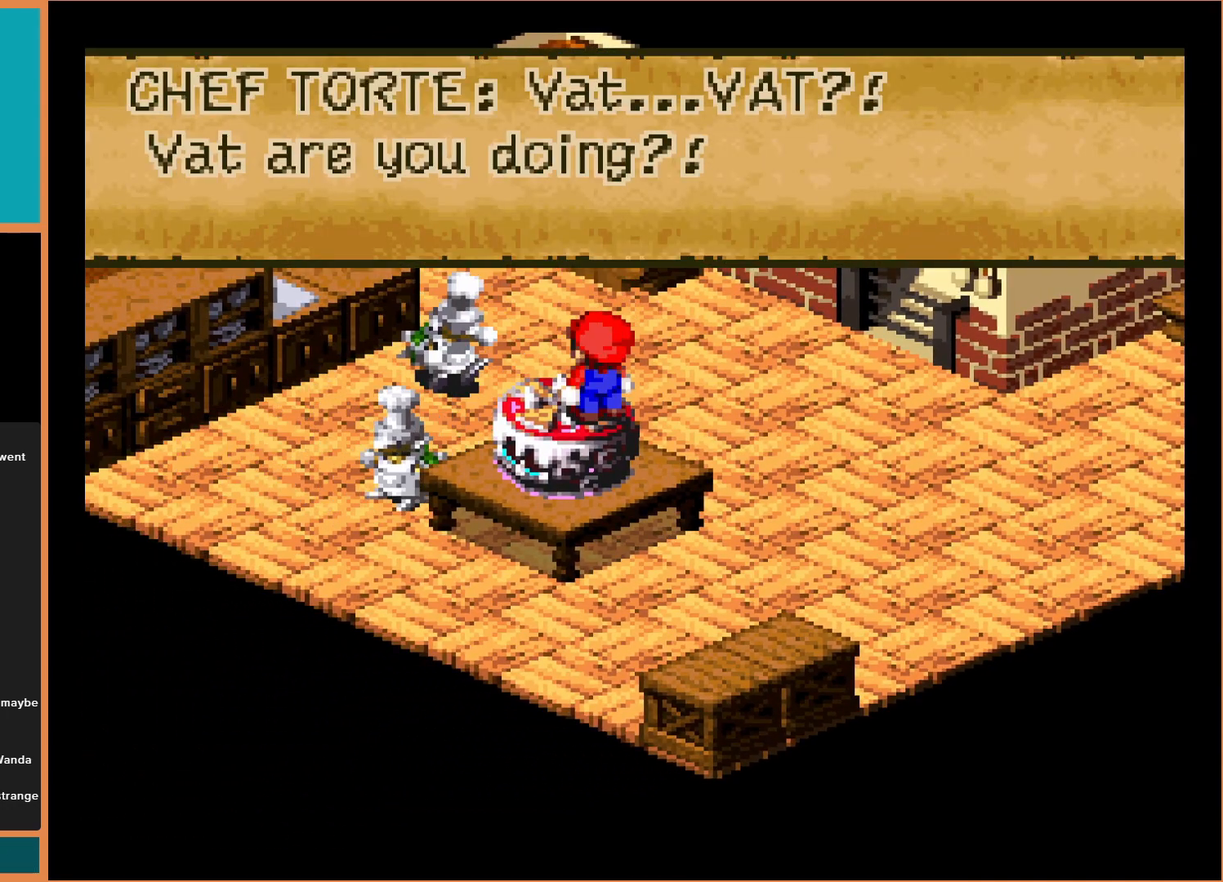
Gameplay with a controller (Nintendo layout); each line is a JSON object with the inputs held at the frame after it. "events" lists button and stick changes between this image and that frame as [ms after this image, input, new state], when the widget could be followed in between. Not read: L3 R3.
{"buttons": [], "events": []}
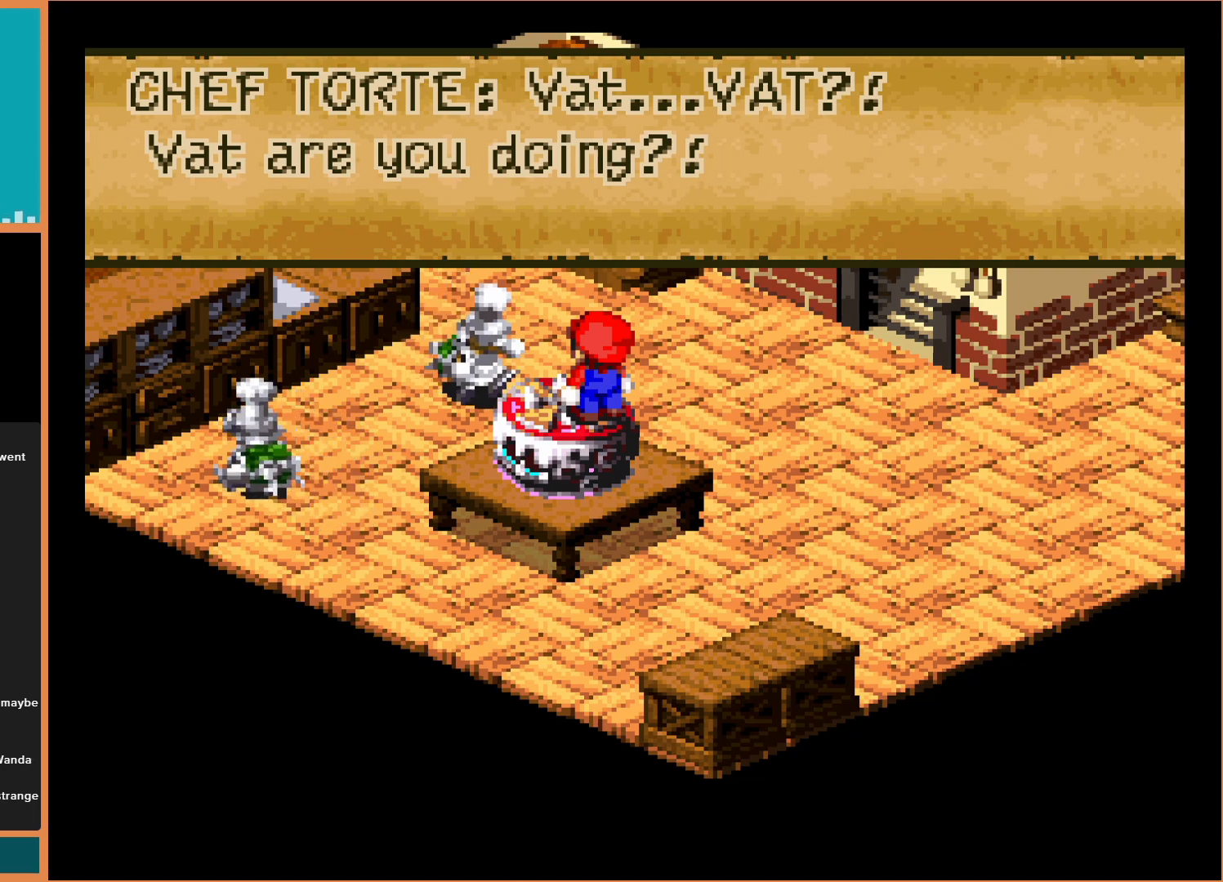
{"buttons": [], "events": []}
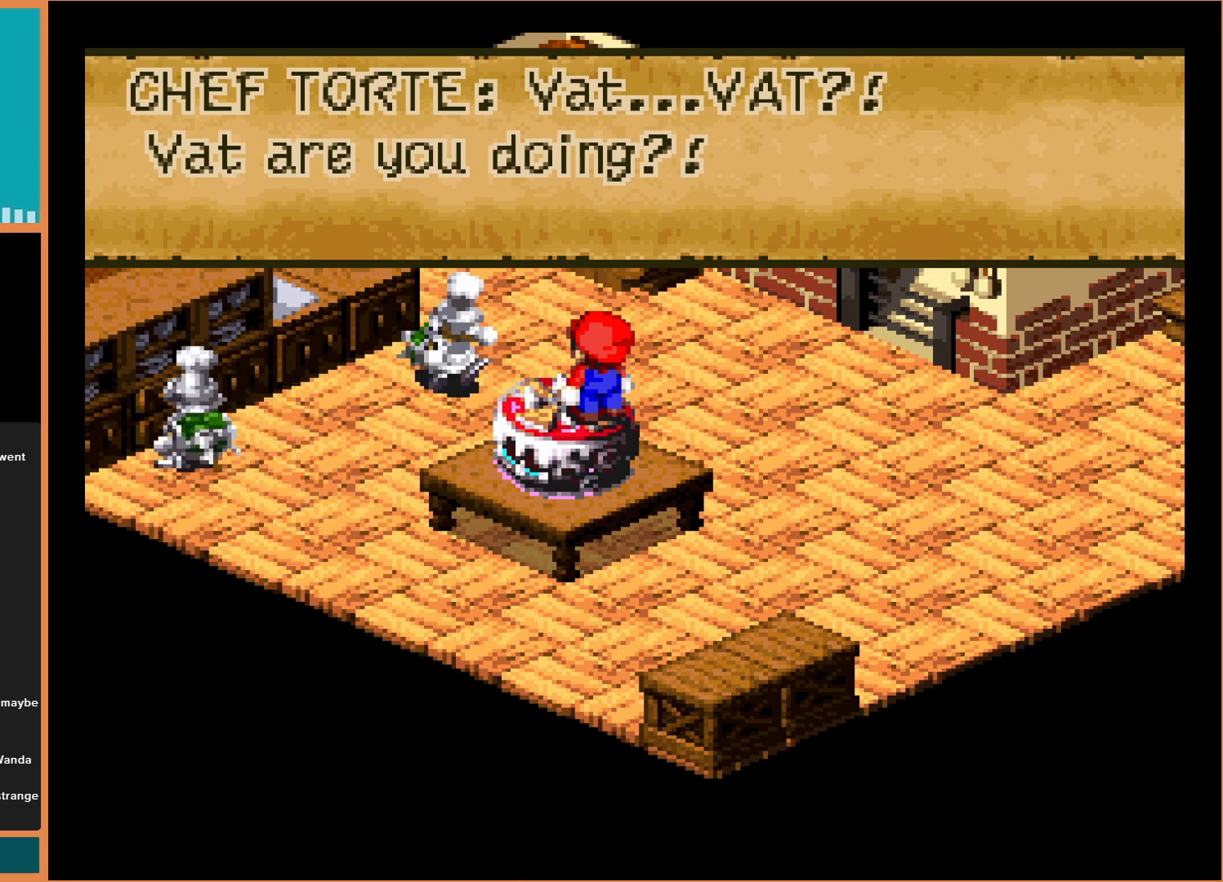
{"buttons": ["A"], "events": [[367, "A", "down"]]}
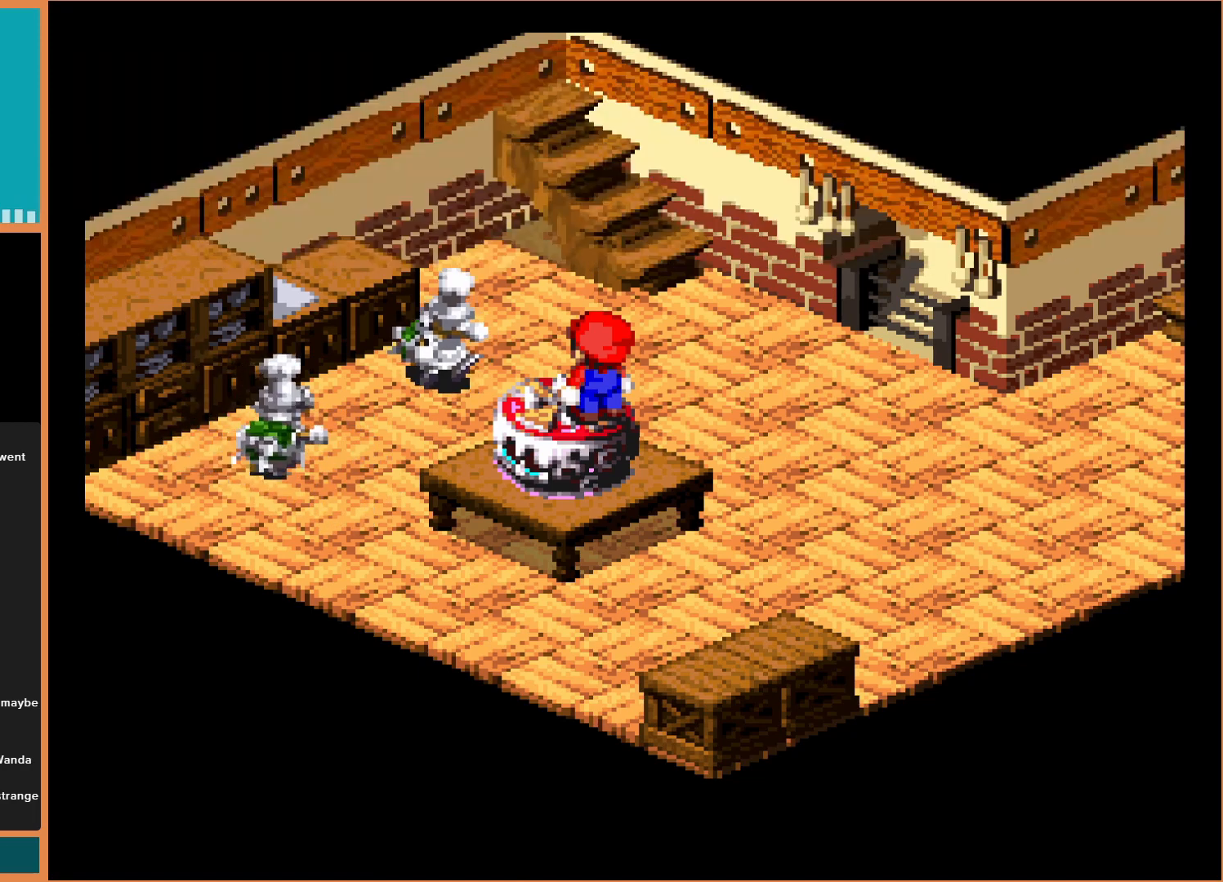
{"buttons": [], "events": [[33, "A", "up"]]}
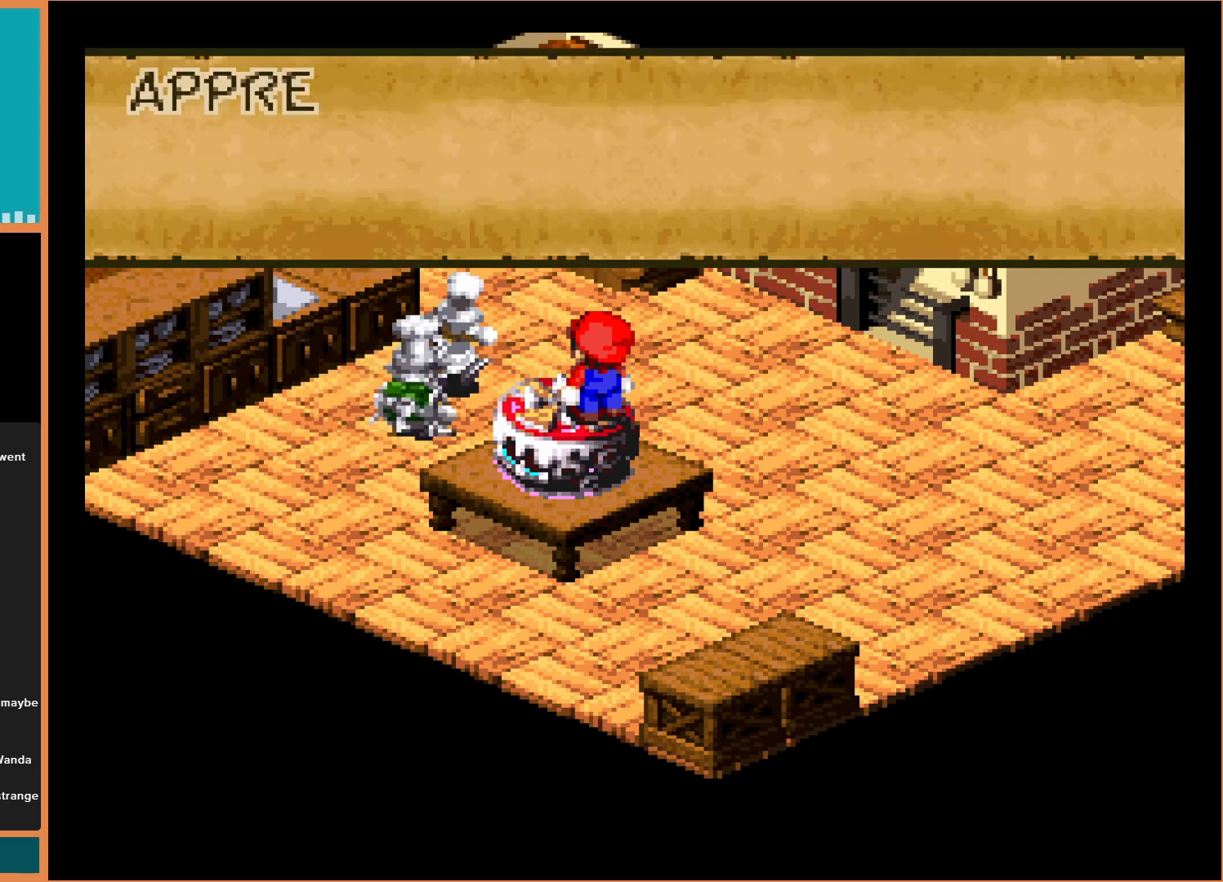
{"buttons": [], "events": []}
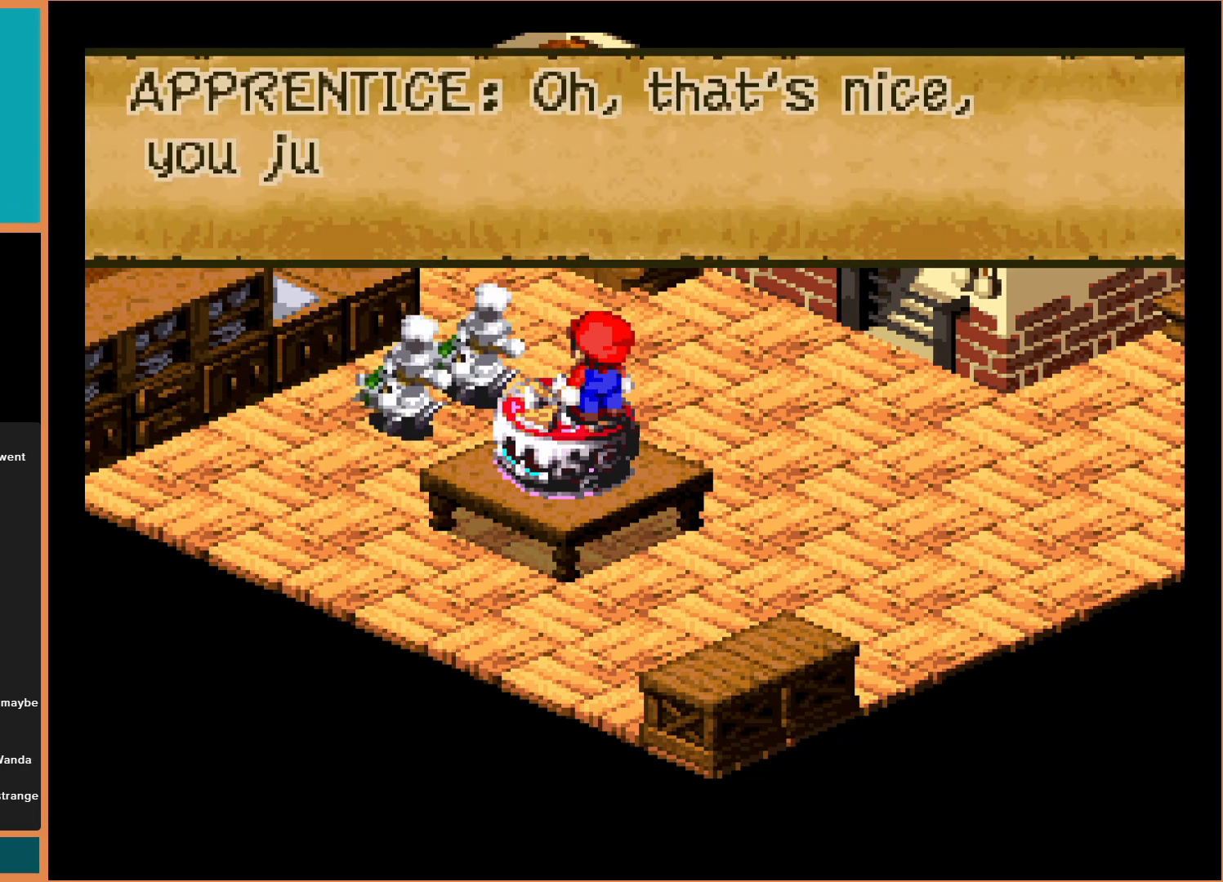
{"buttons": [], "events": []}
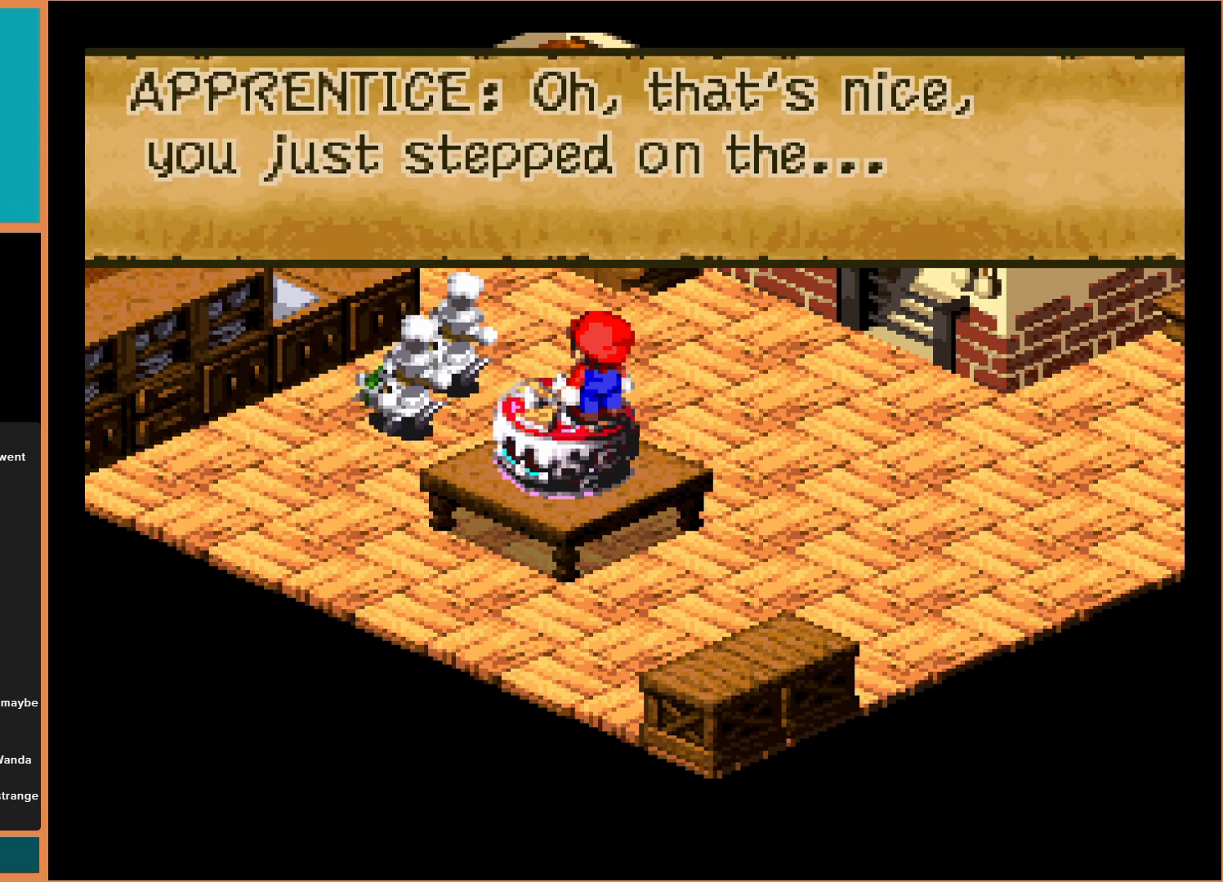
{"buttons": [], "events": []}
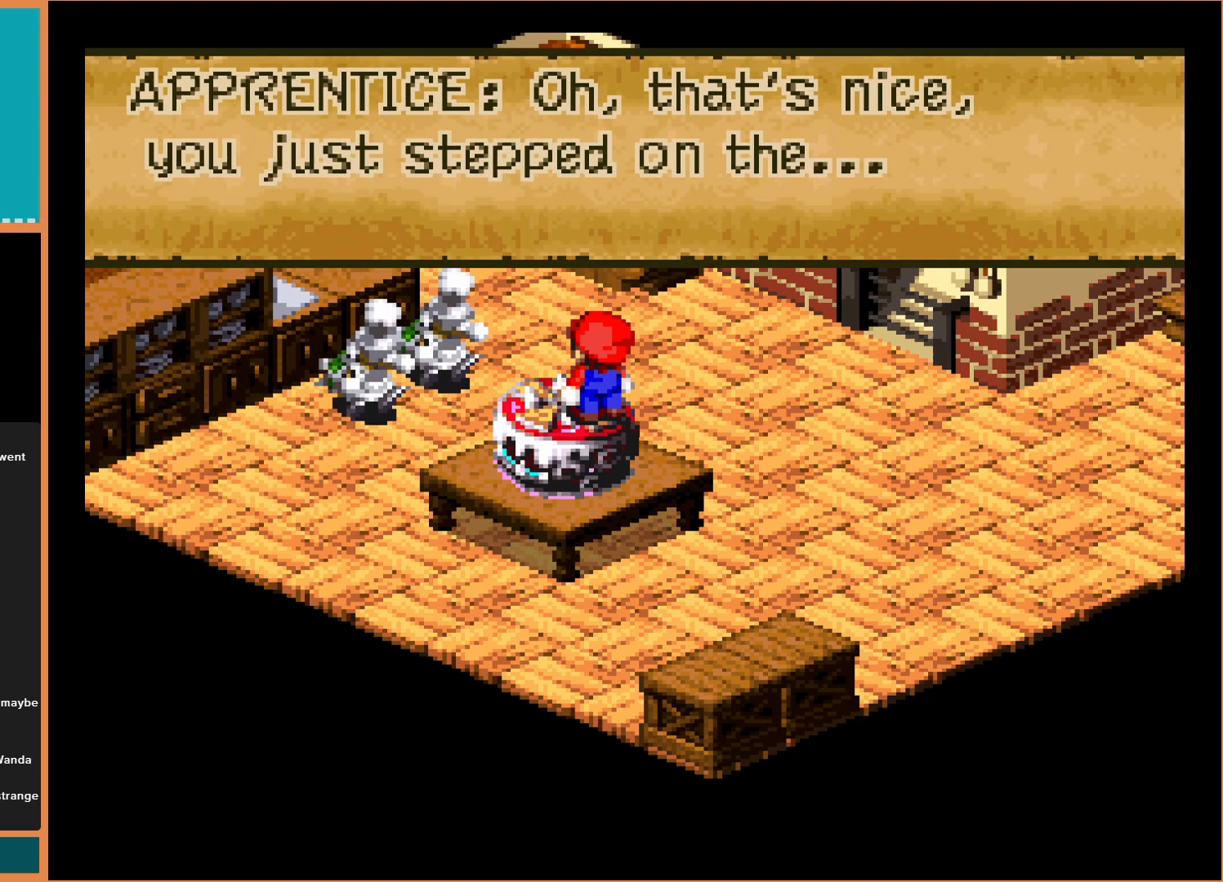
{"buttons": [], "events": []}
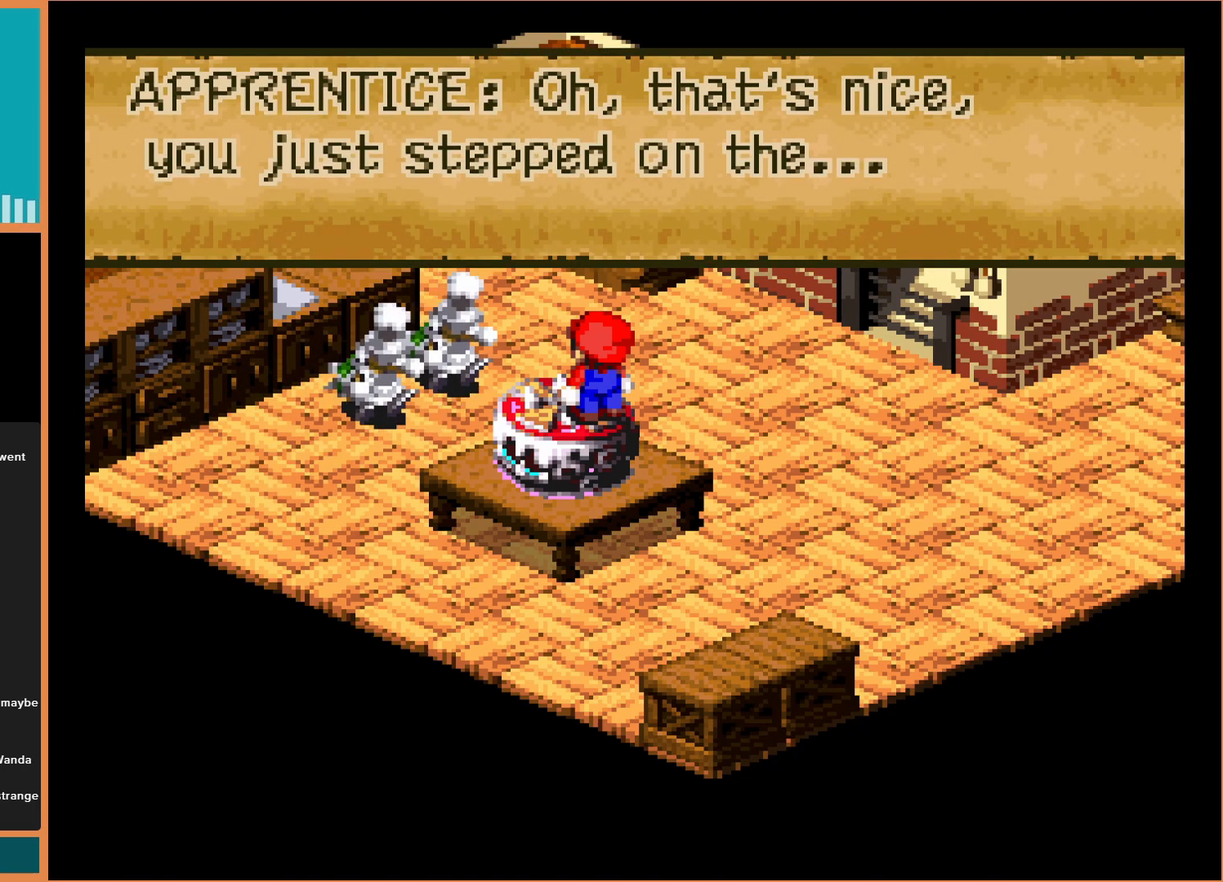
{"buttons": [], "events": []}
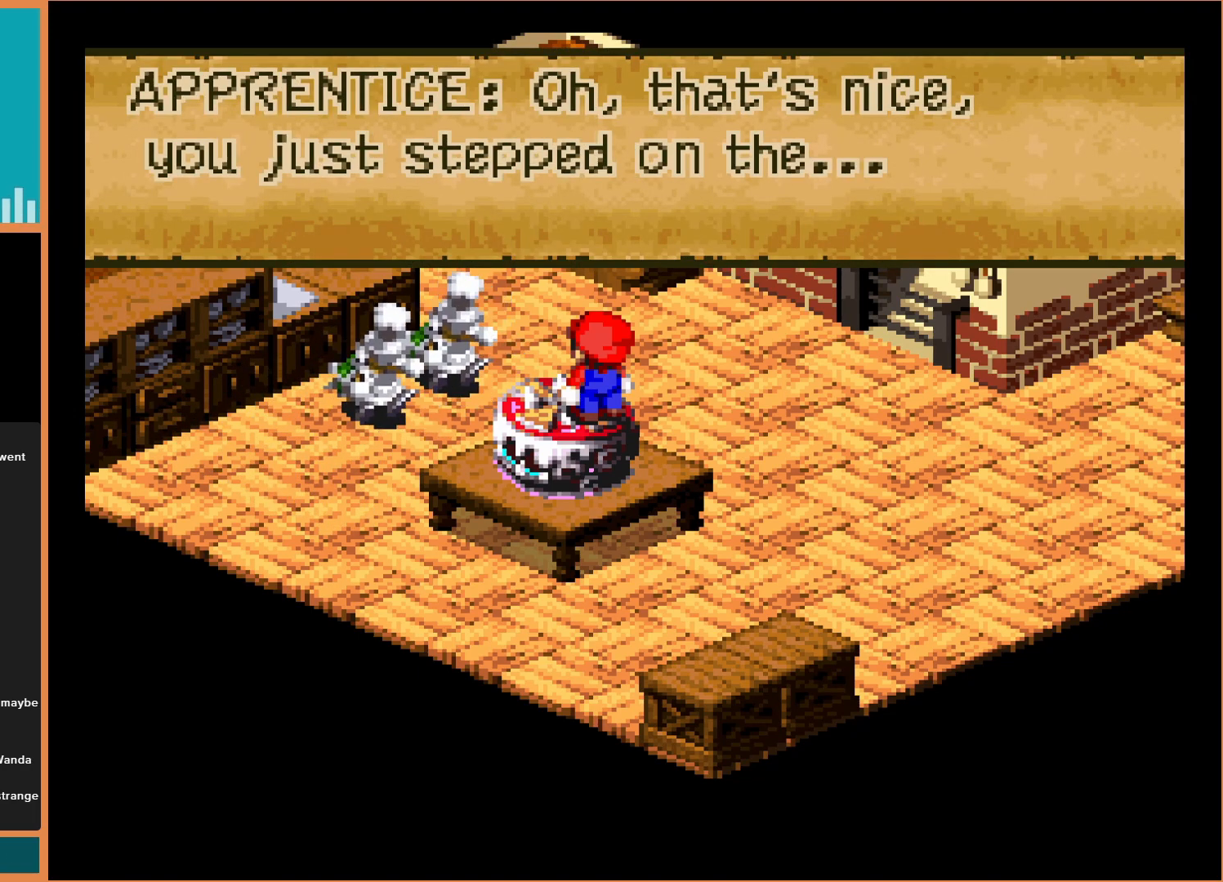
{"buttons": [], "events": [[200, "A", "down"], [333, "A", "up"]]}
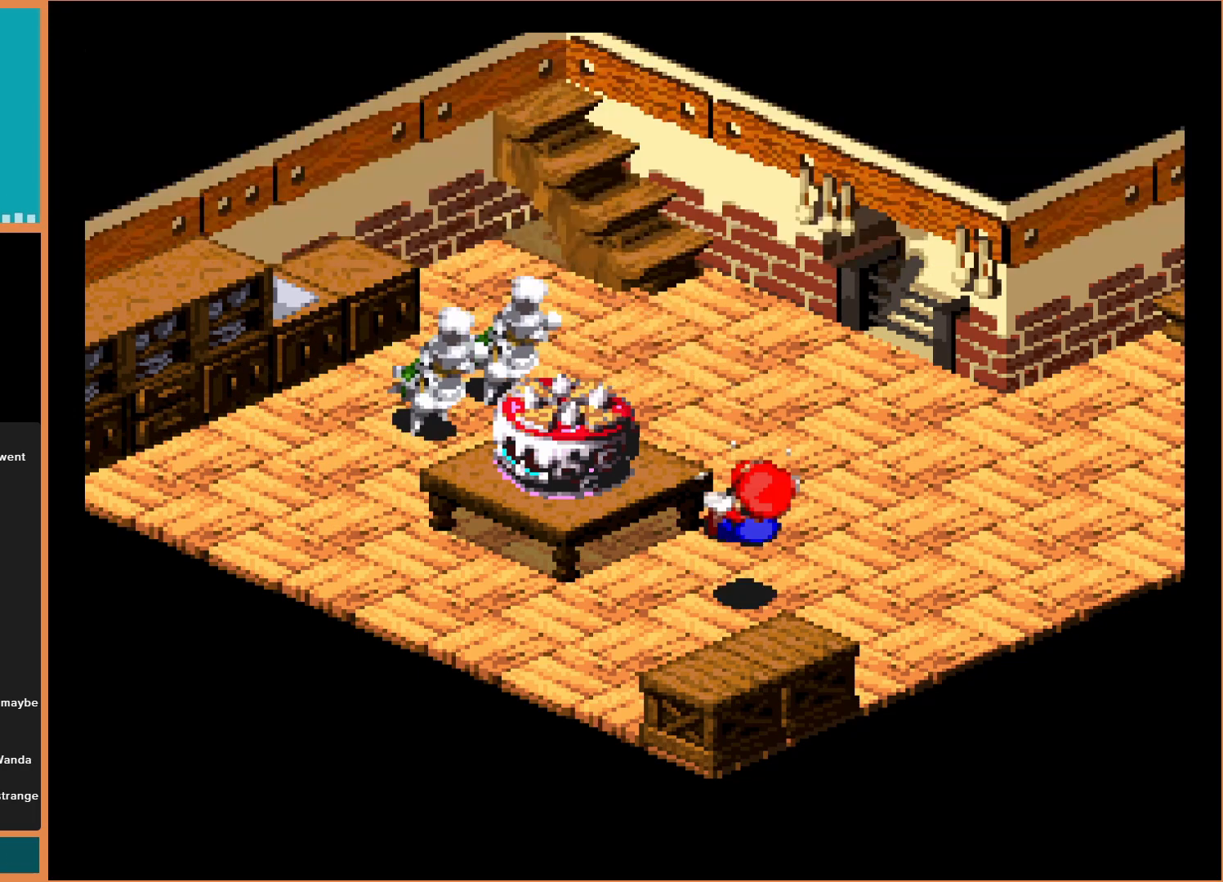
{"buttons": [], "events": []}
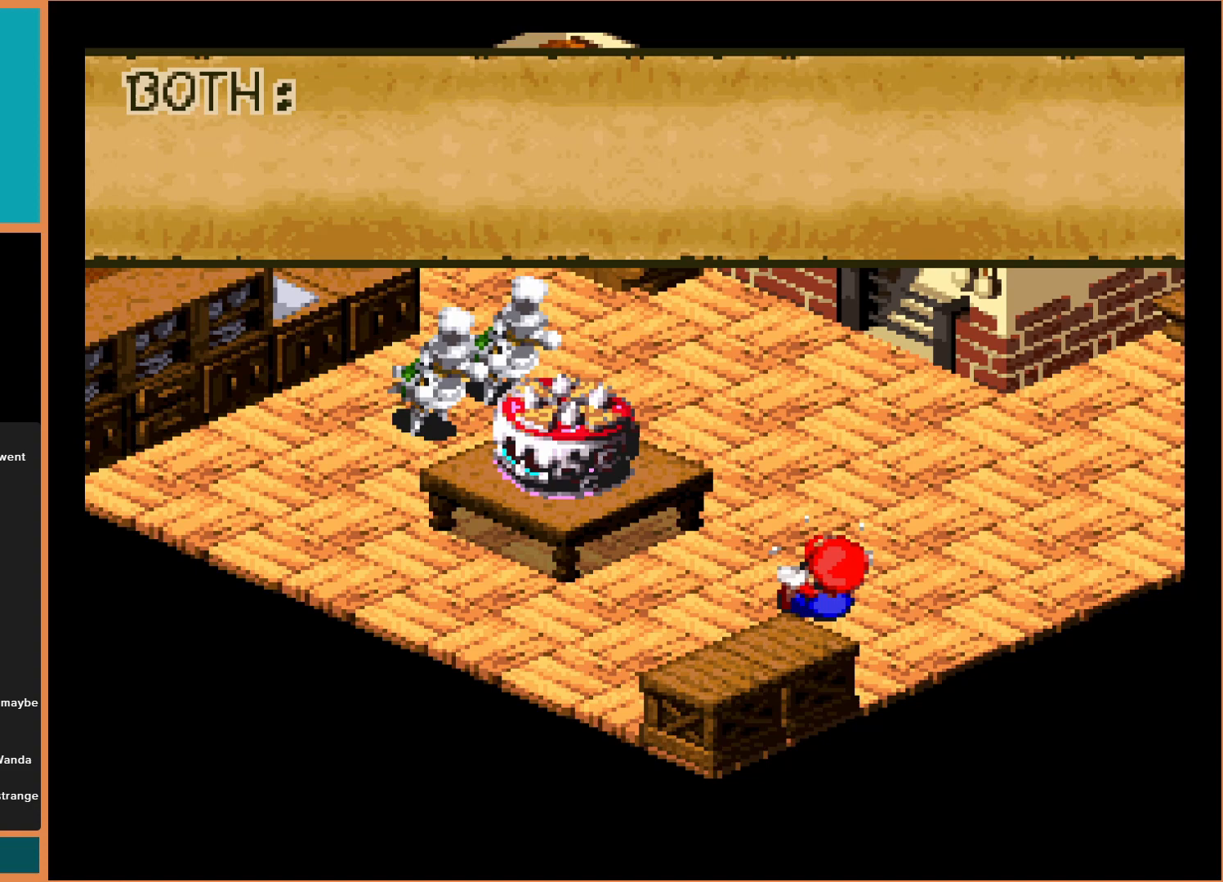
{"buttons": [], "events": []}
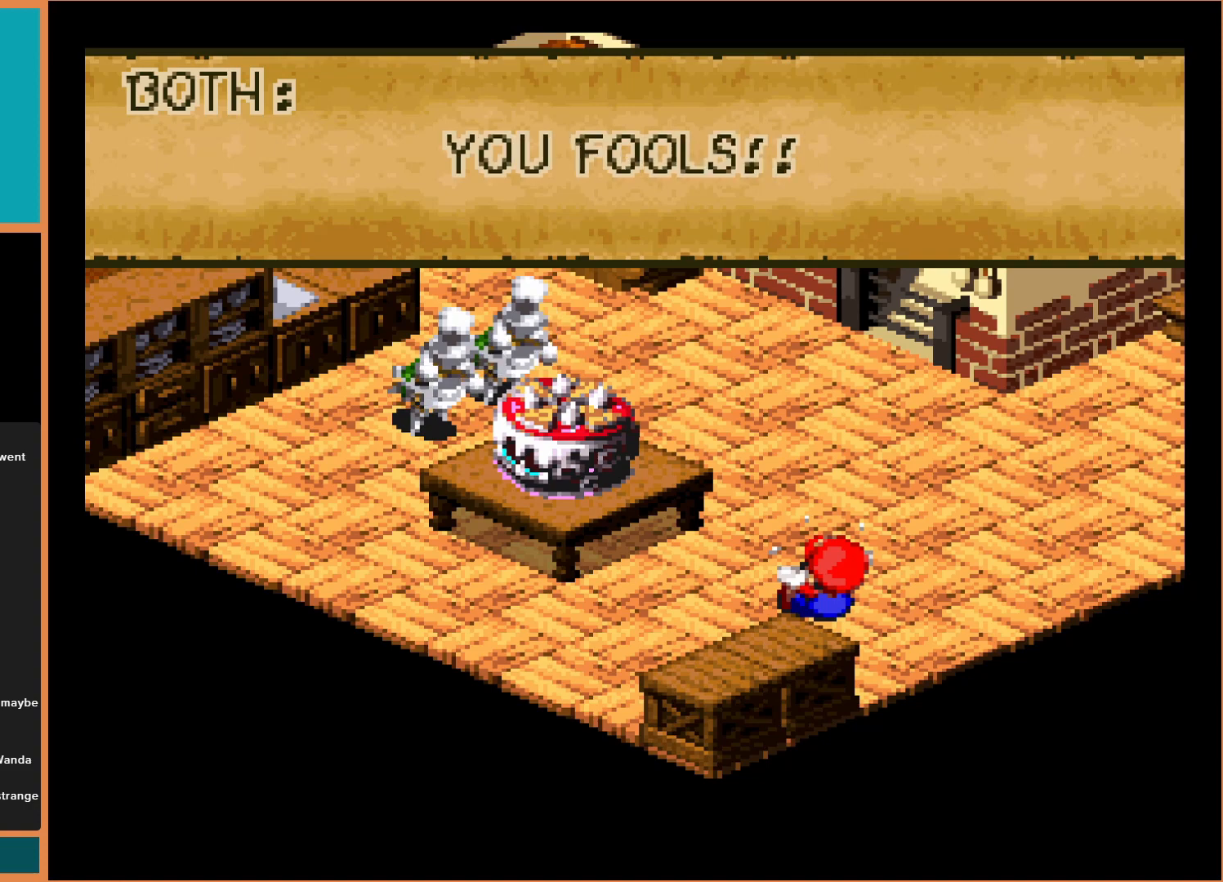
{"buttons": [], "events": []}
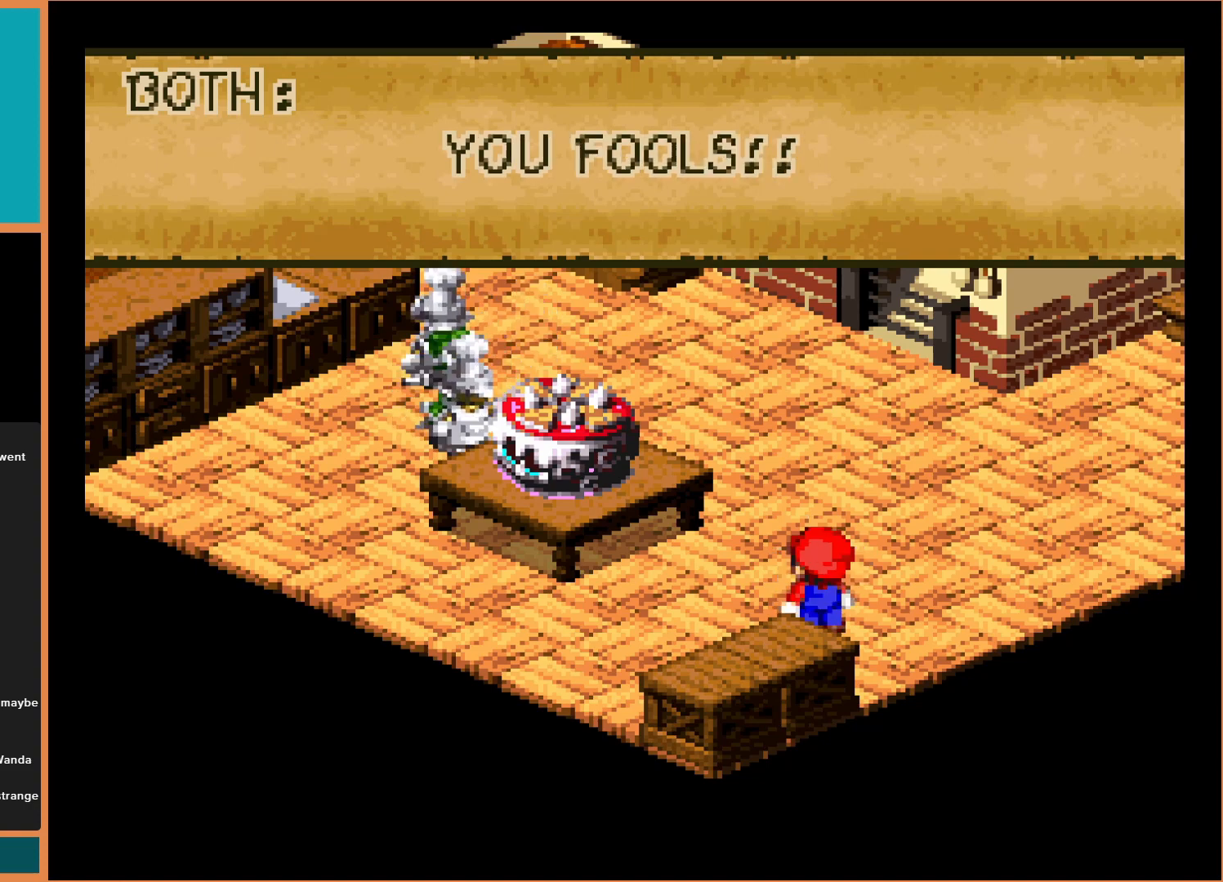
{"buttons": [], "events": []}
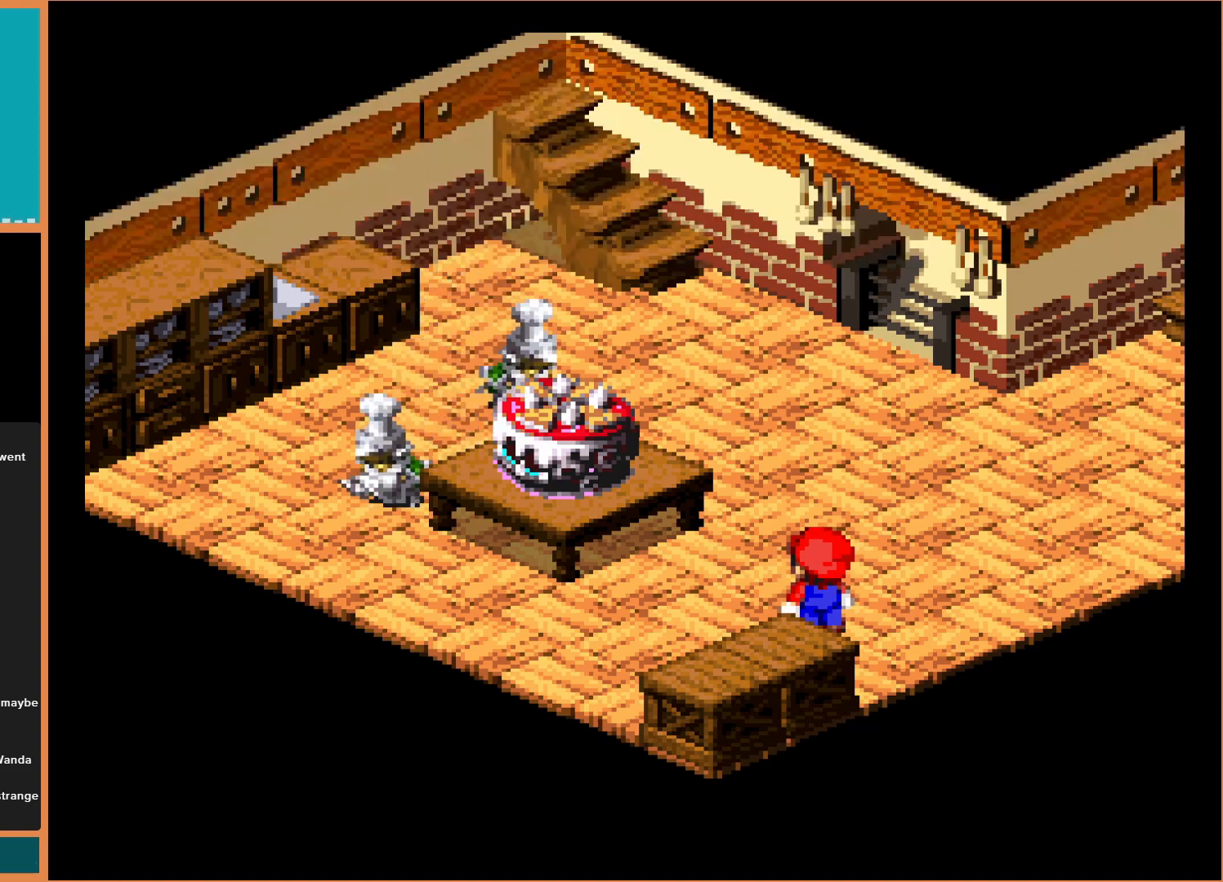
{"buttons": [], "events": []}
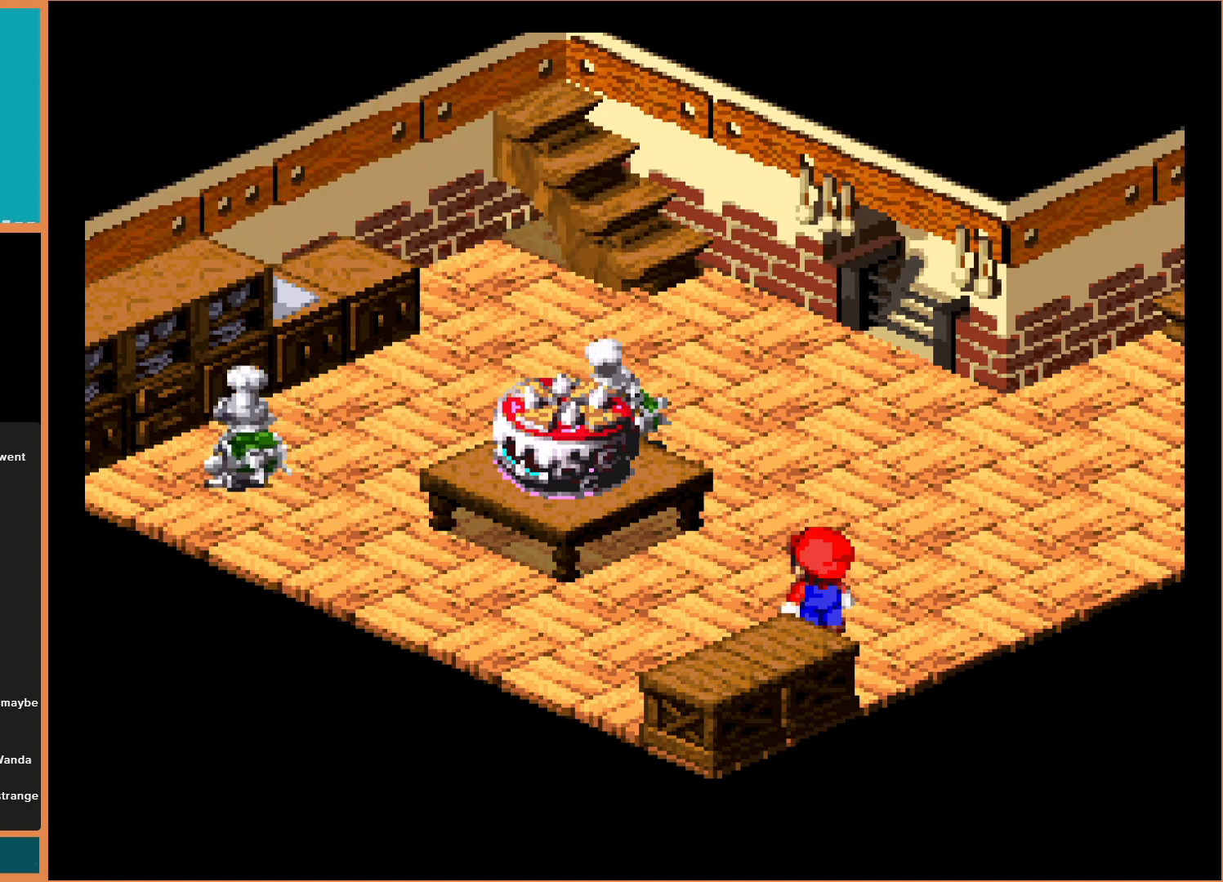
{"buttons": ["DPAD_LEFT"], "events": [[67, "DPAD_LEFT", "down"]]}
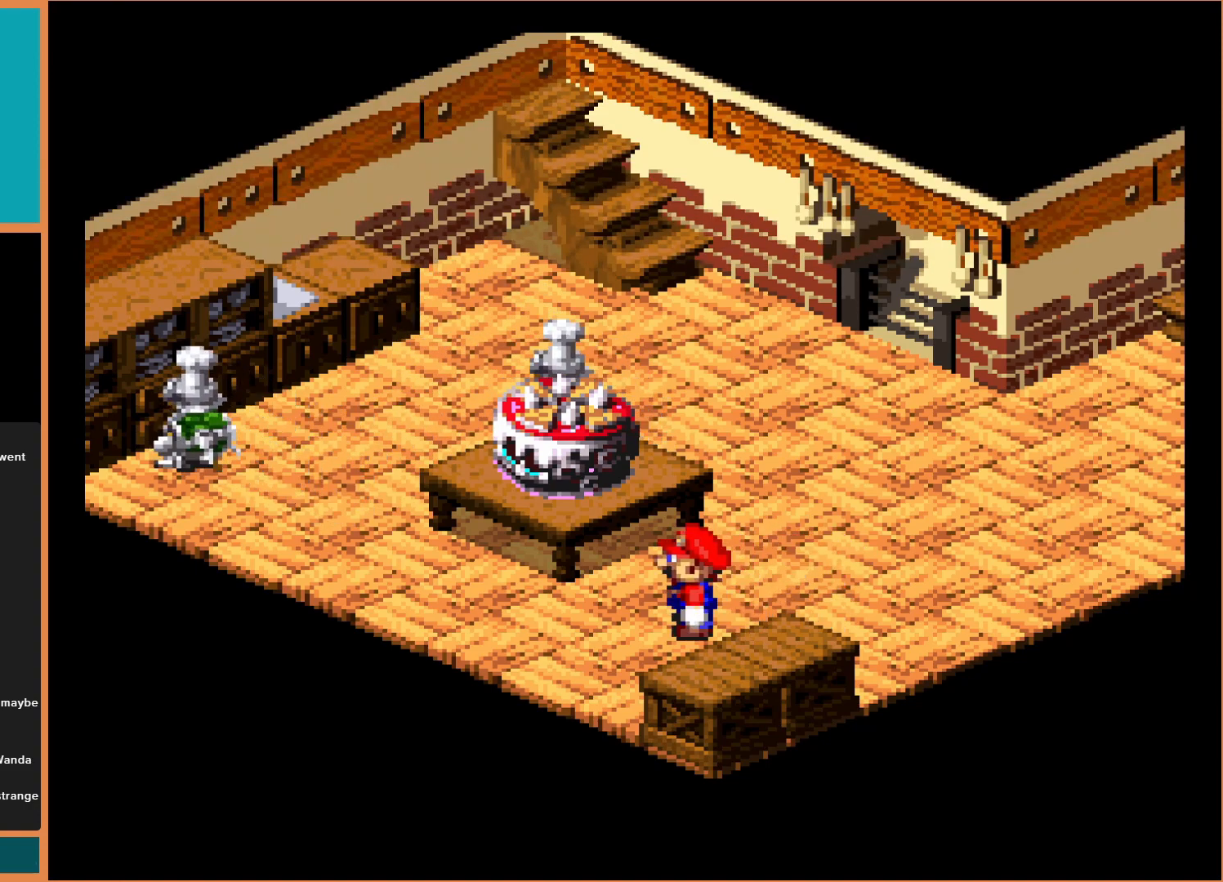
{"buttons": [], "events": [[433, "DPAD_LEFT", "up"]]}
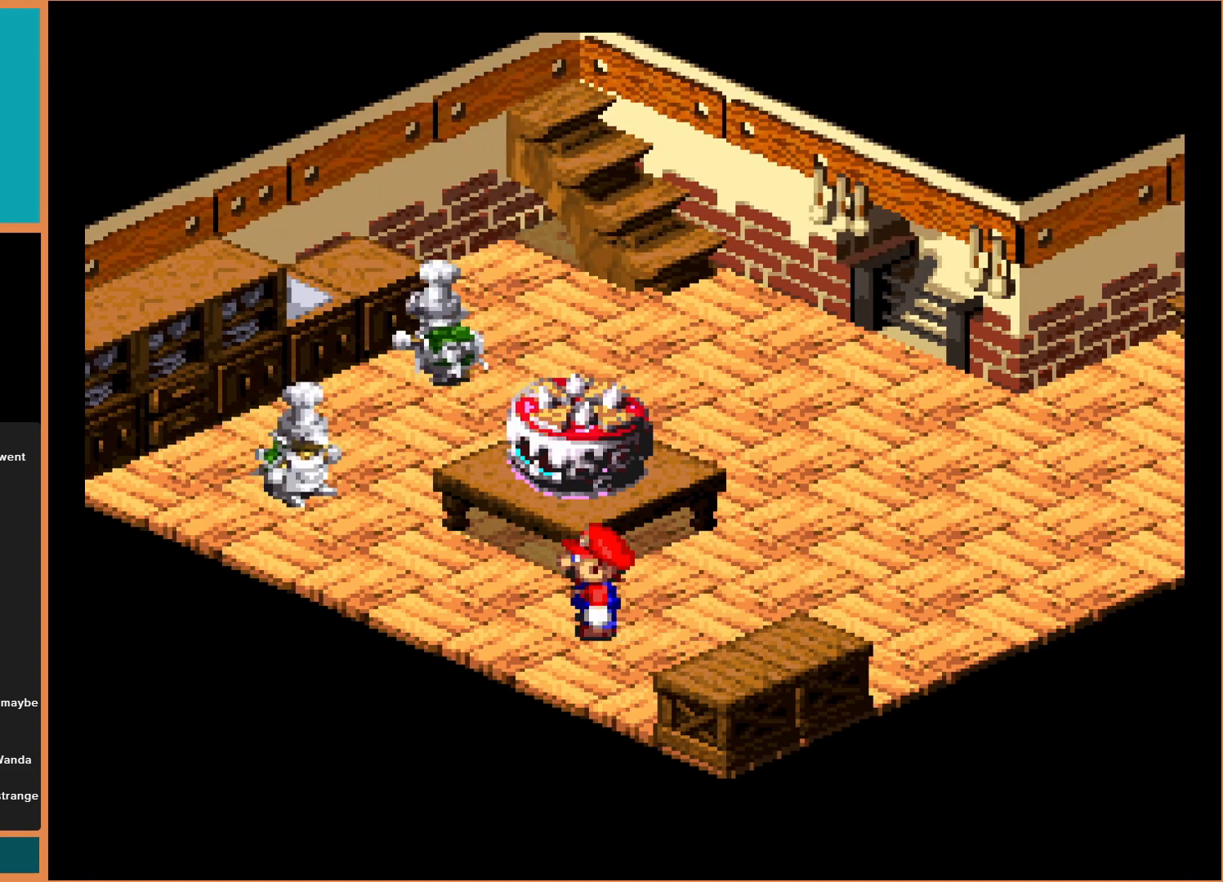
{"buttons": ["Y", "DPAD_DOWN"], "events": [[300, "DPAD_DOWN", "down"], [500, "Y", "down"]]}
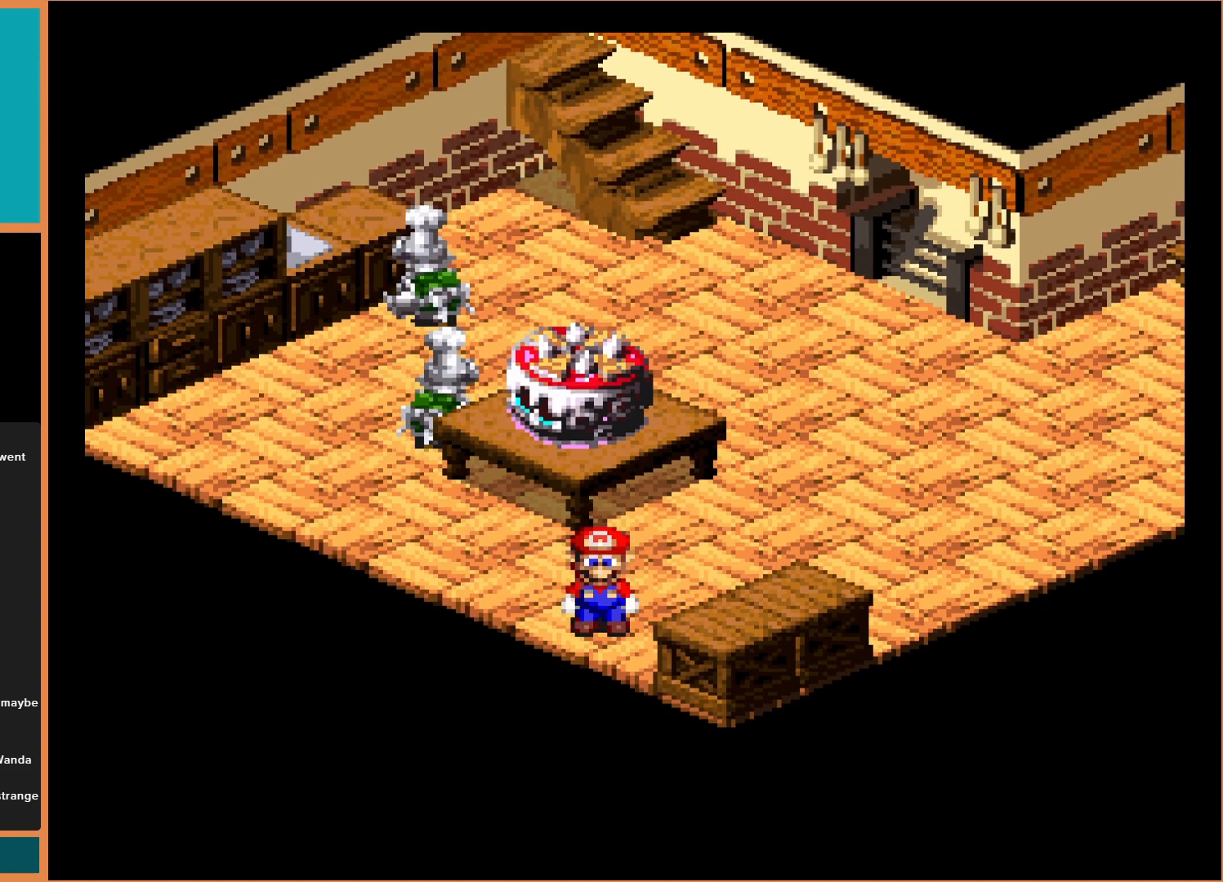
{"buttons": ["DPAD_UP"], "events": [[200, "Y", "up"], [267, "DPAD_RIGHT", "down"], [300, "DPAD_DOWN", "up"], [433, "DPAD_UP", "down"], [467, "DPAD_RIGHT", "up"]]}
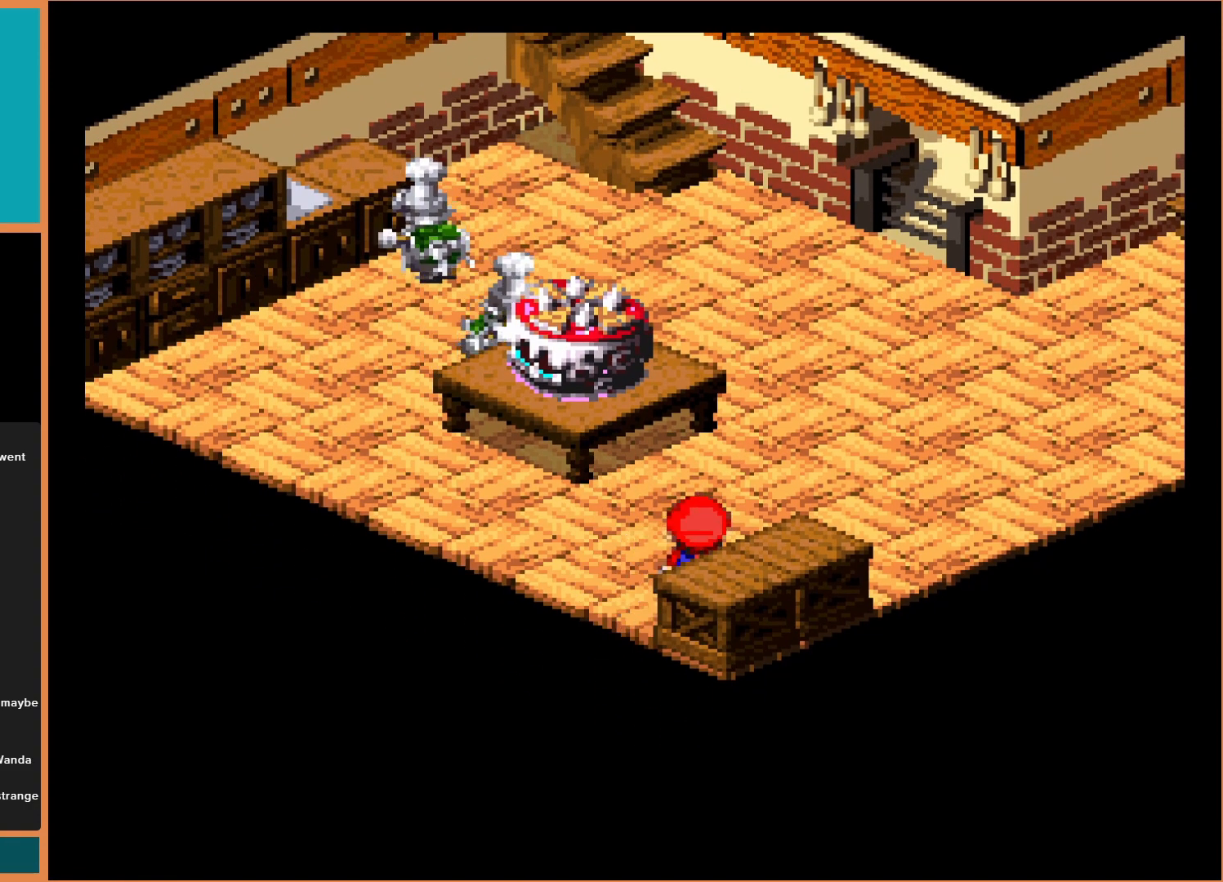
{"buttons": ["DPAD_UP"], "events": [[267, "DPAD_UP", "up"], [500, "DPAD_UP", "down"]]}
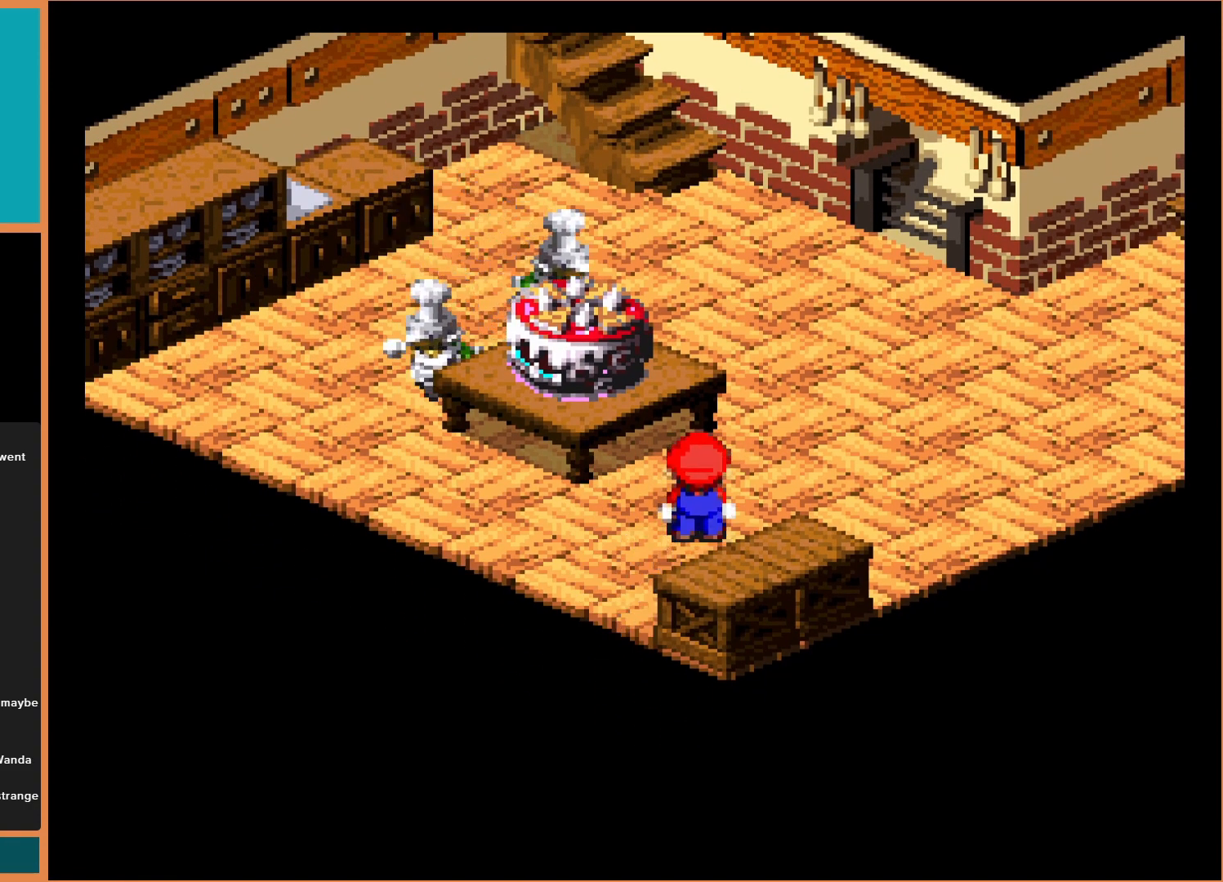
{"buttons": ["Y", "DPAD_RIGHT"], "events": [[200, "DPAD_RIGHT", "down"], [267, "DPAD_UP", "up"], [433, "Y", "down"]]}
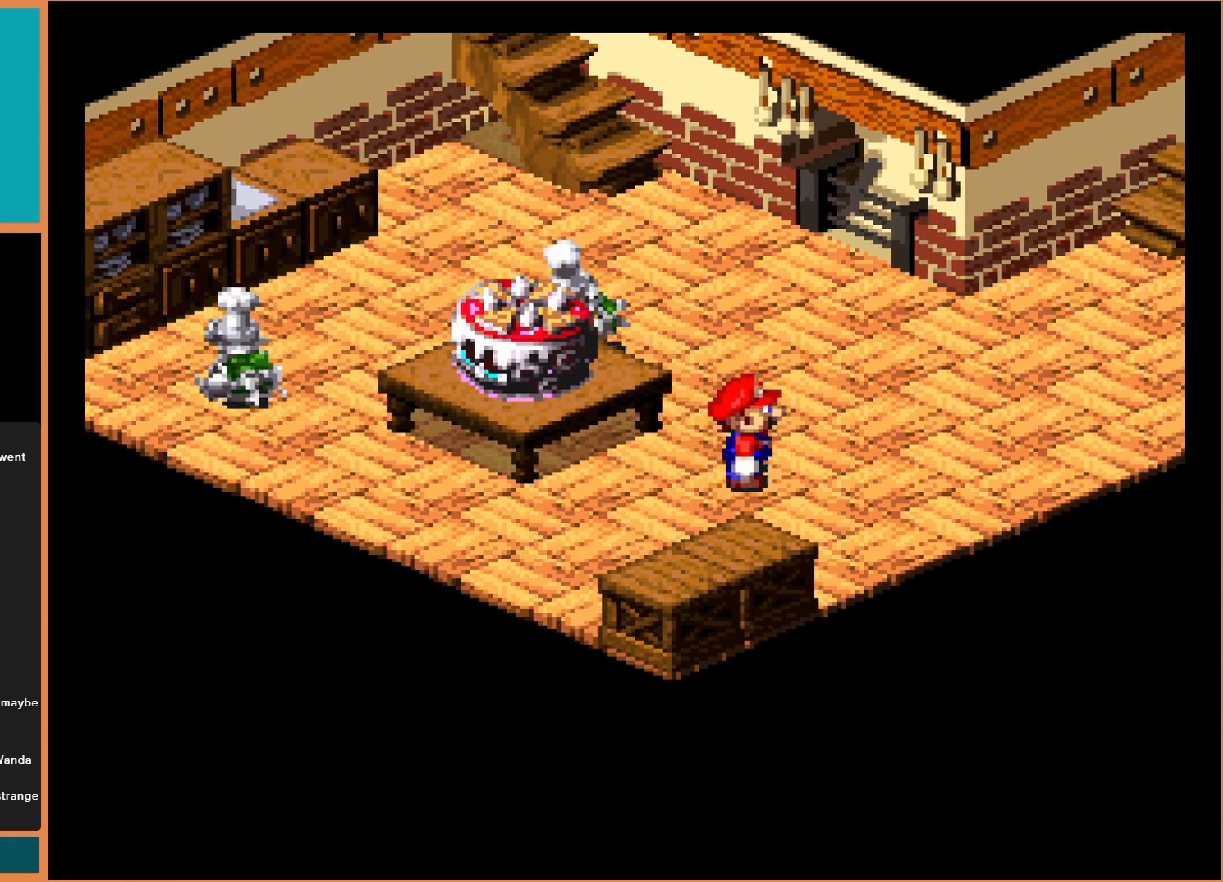
{"buttons": ["DPAD_LEFT"], "events": [[167, "DPAD_RIGHT", "up"], [167, "Y", "up"], [500, "DPAD_LEFT", "down"]]}
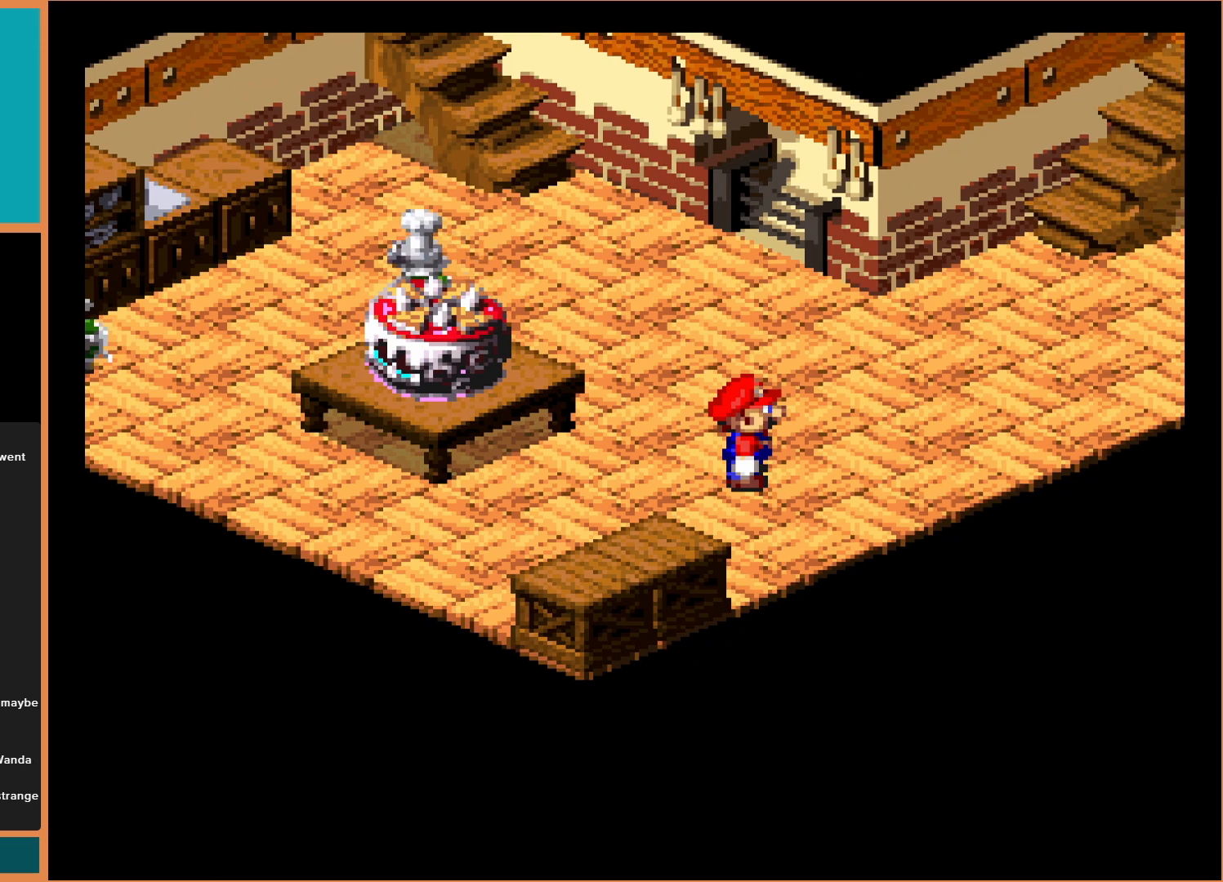
{"buttons": ["DPAD_LEFT"], "events": [[233, "DPAD_LEFT", "up"], [433, "DPAD_LEFT", "down"]]}
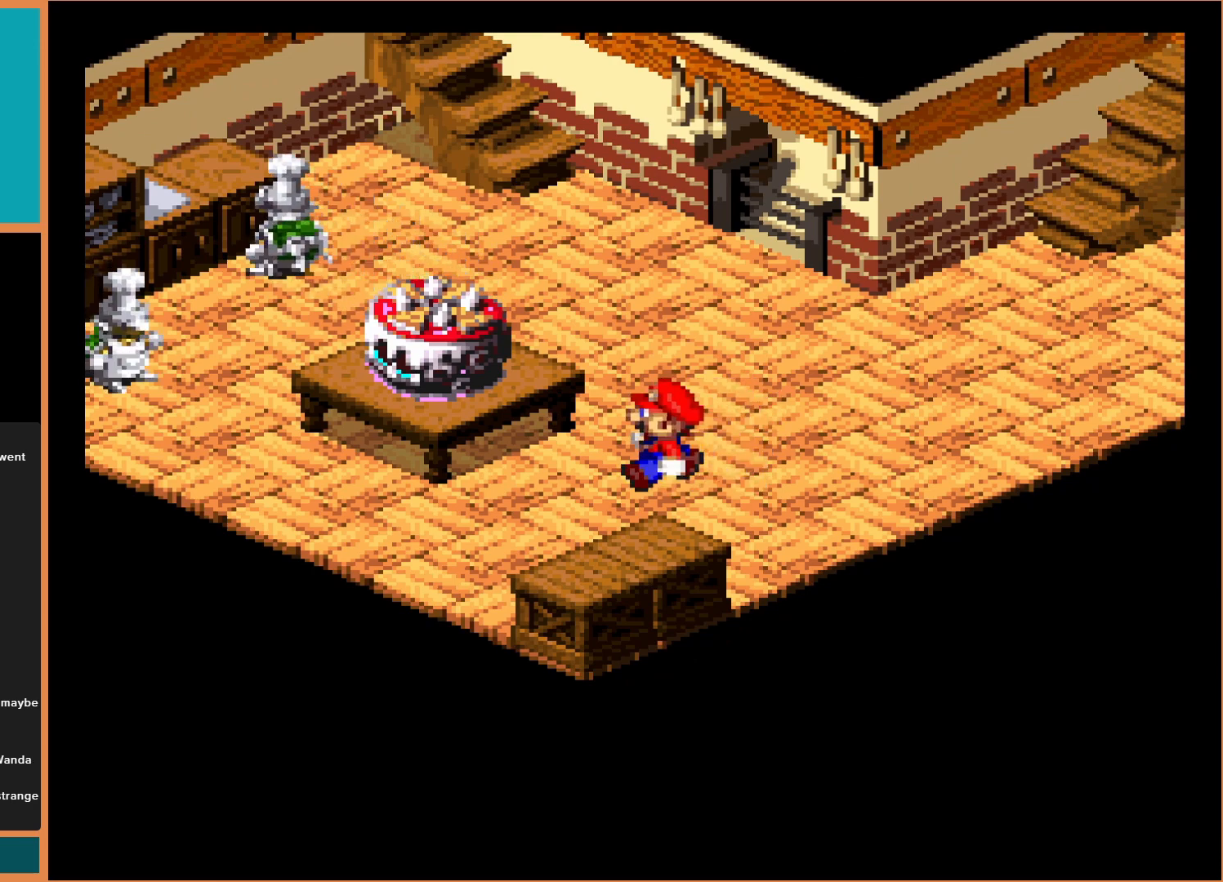
{"buttons": ["Y"], "events": [[33, "Y", "down"], [67, "B", "down"], [200, "B", "up"], [200, "DPAD_LEFT", "up"], [267, "Y", "up"], [367, "Y", "down"]]}
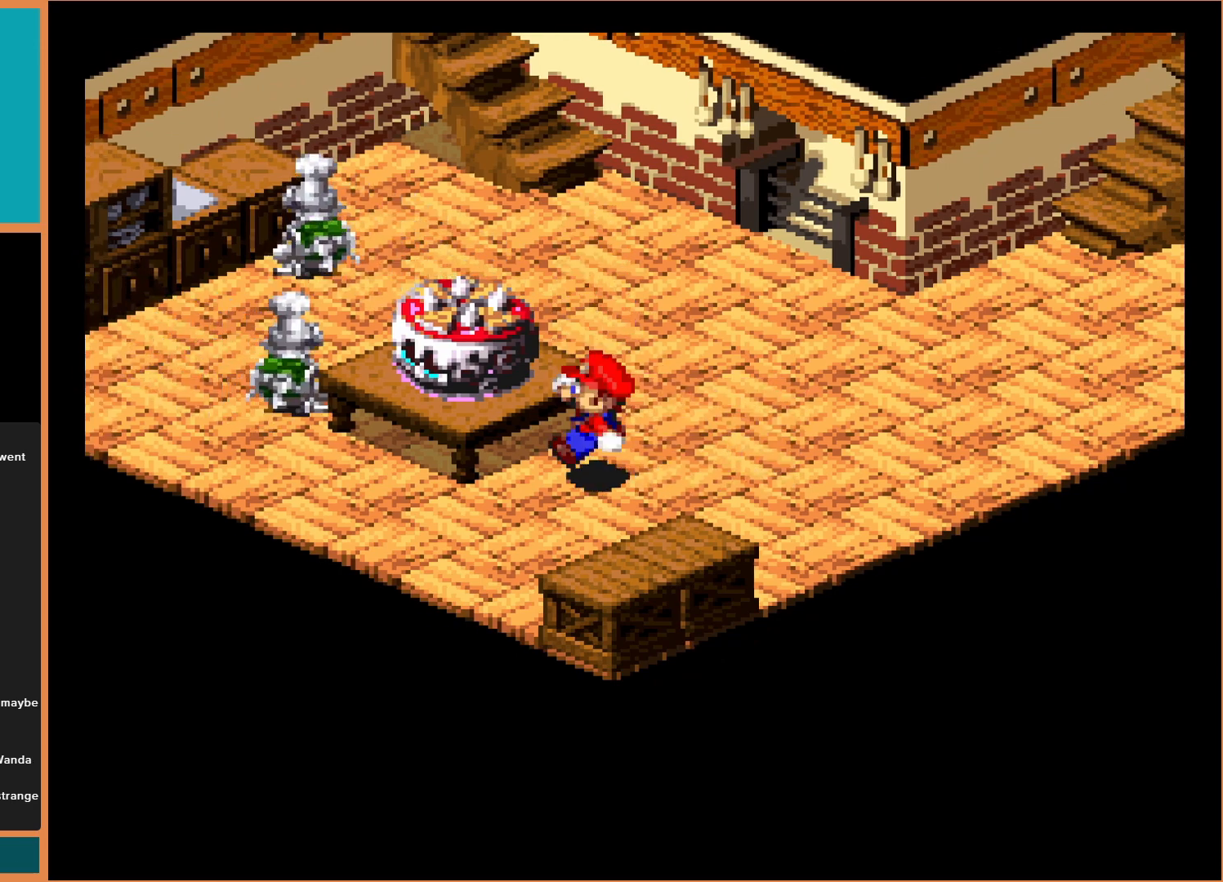
{"buttons": ["Y"], "events": [[300, "B", "down"], [433, "B", "up"]]}
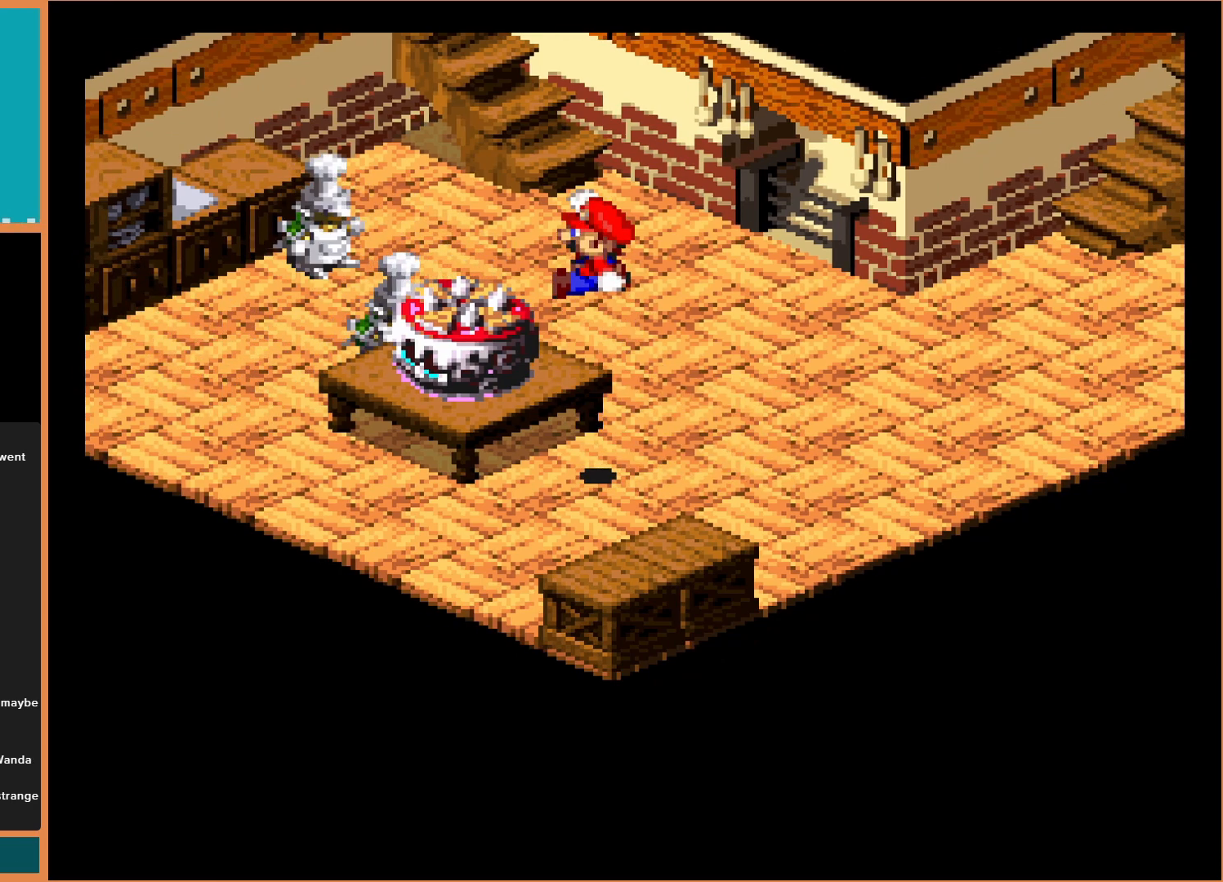
{"buttons": ["B", "Y", "DPAD_LEFT"], "events": [[367, "B", "down"], [433, "DPAD_LEFT", "down"]]}
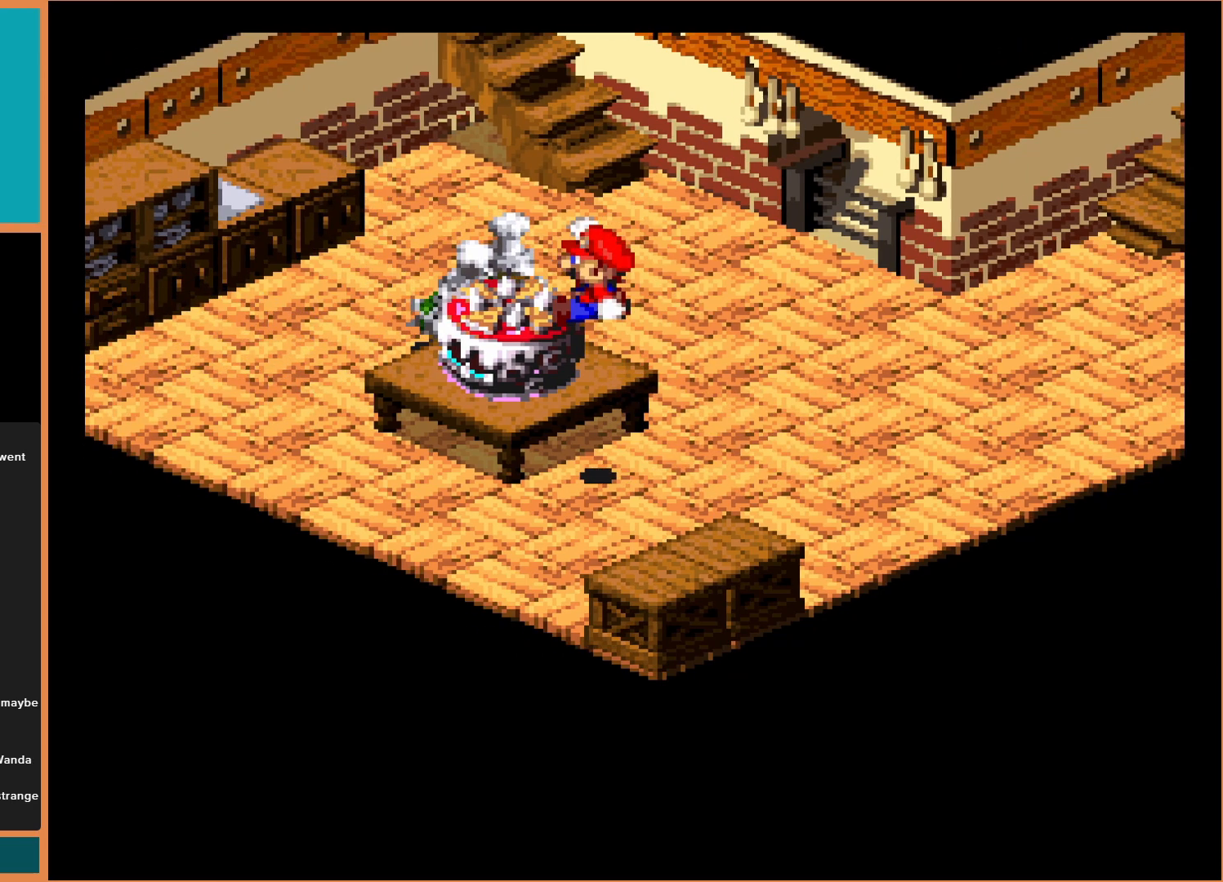
{"buttons": ["Y"], "events": [[33, "B", "up"], [33, "DPAD_LEFT", "up"]]}
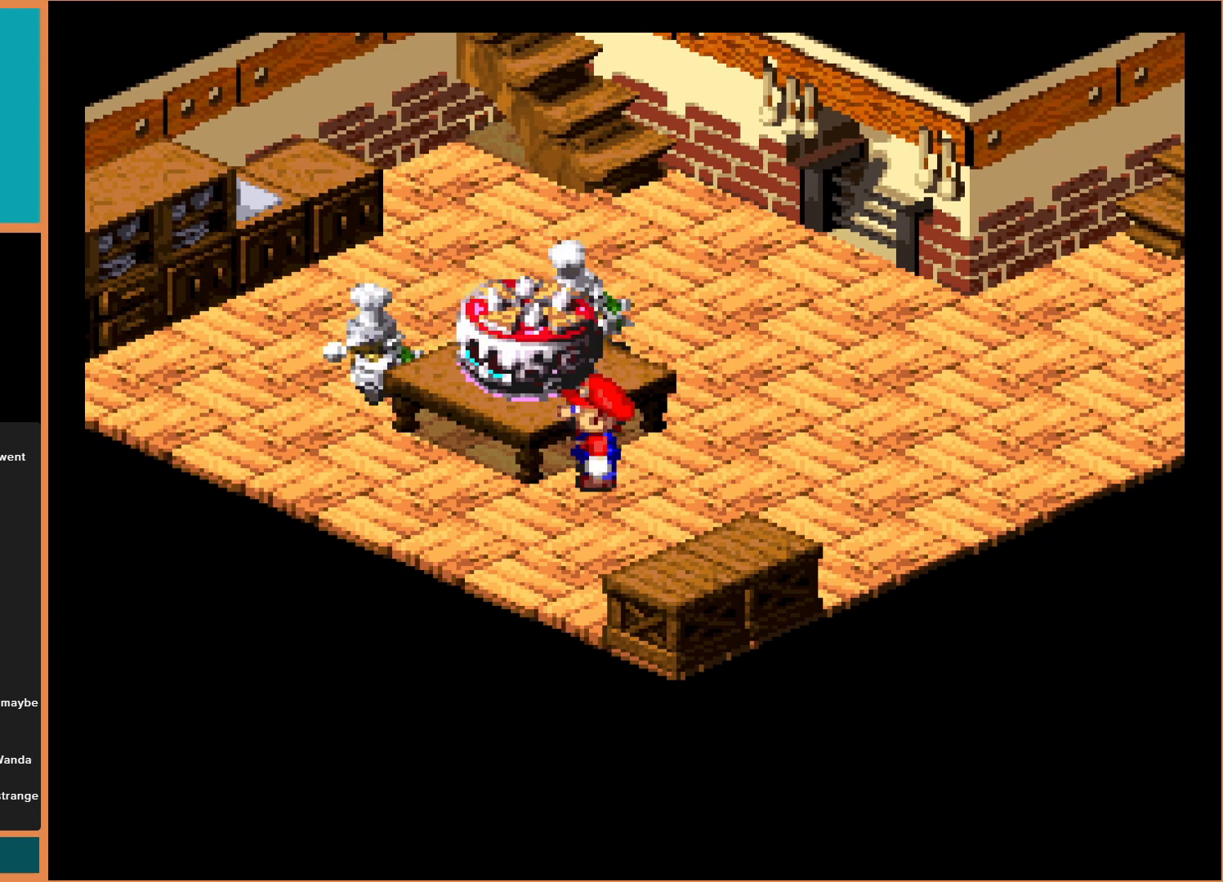
{"buttons": ["Y", "DPAD_UP", "DPAD_RIGHT"], "events": [[200, "DPAD_DOWN", "down"], [200, "DPAD_RIGHT", "down"], [233, "DPAD_DOWN", "up"], [433, "DPAD_UP", "down"]]}
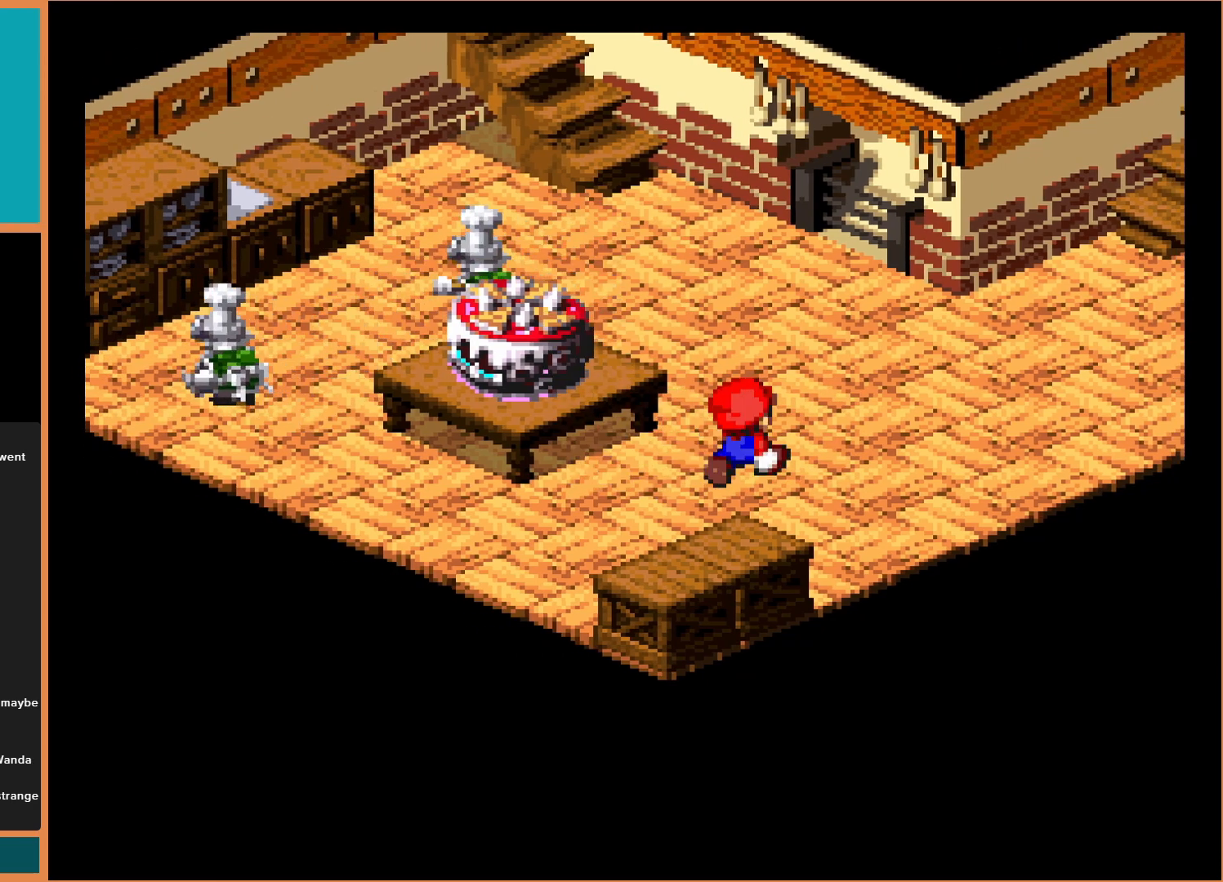
{"buttons": ["Y", "DPAD_UP", "DPAD_LEFT"], "events": [[33, "DPAD_RIGHT", "up"], [500, "DPAD_LEFT", "down"]]}